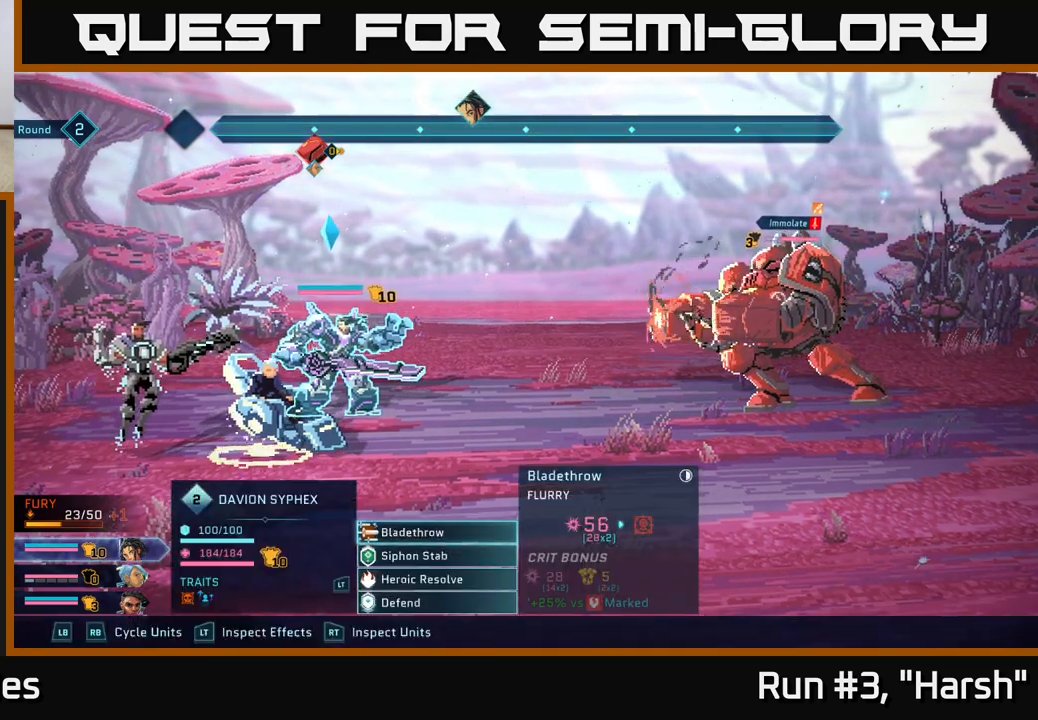
Gameplay with a controller (Xbox layout); each line is a JSON object with the inputs held at the frame after it. "events" lists button and stick changes between this image and that frame as [ms after this image, input, new state], when the widget could be followed in between.
{"buttons": [], "left_stick": "center", "right_stick": "center", "events": []}
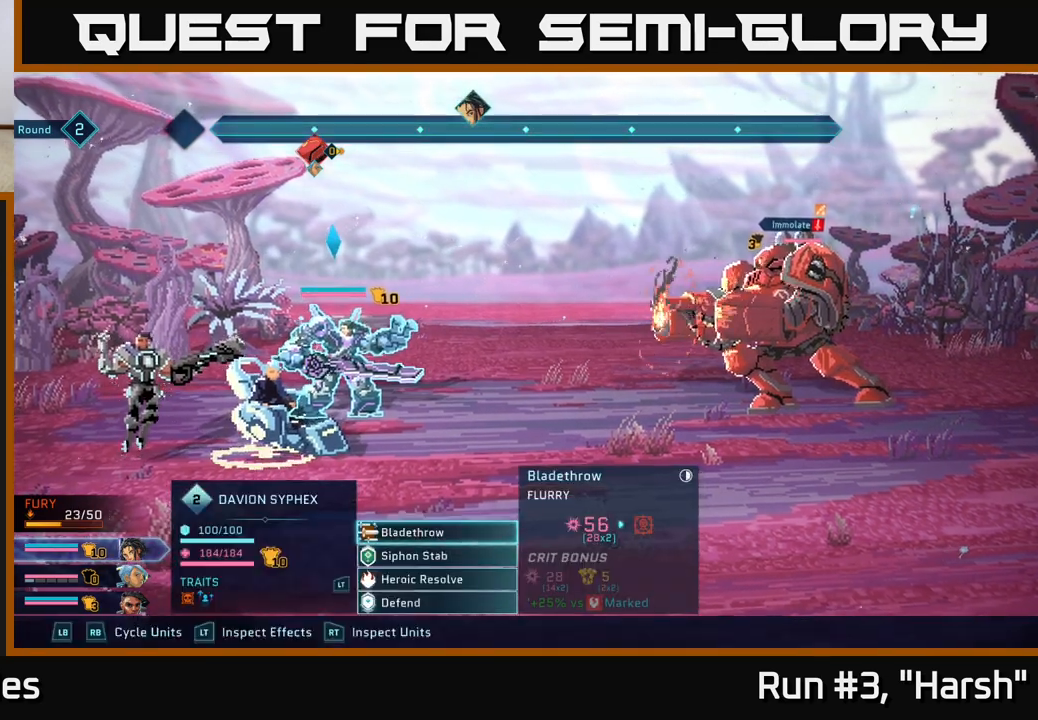
{"buttons": [], "left_stick": "center", "right_stick": "center", "events": []}
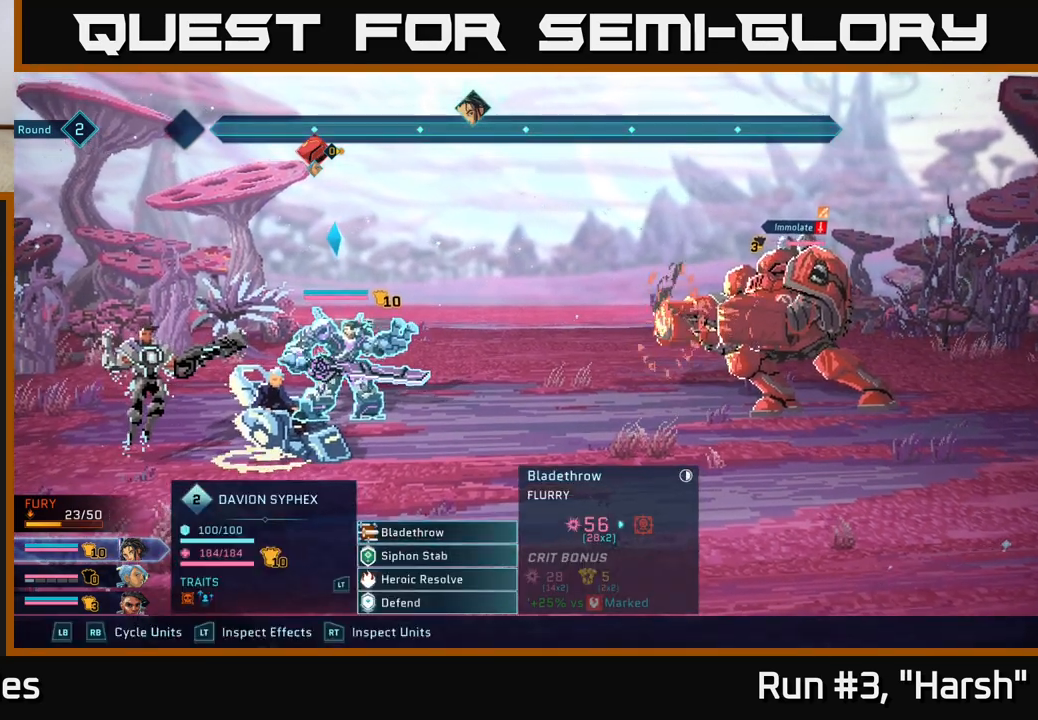
{"buttons": ["R1"], "left_stick": "center", "right_stick": "center", "events": [[383, "R1", "down"]]}
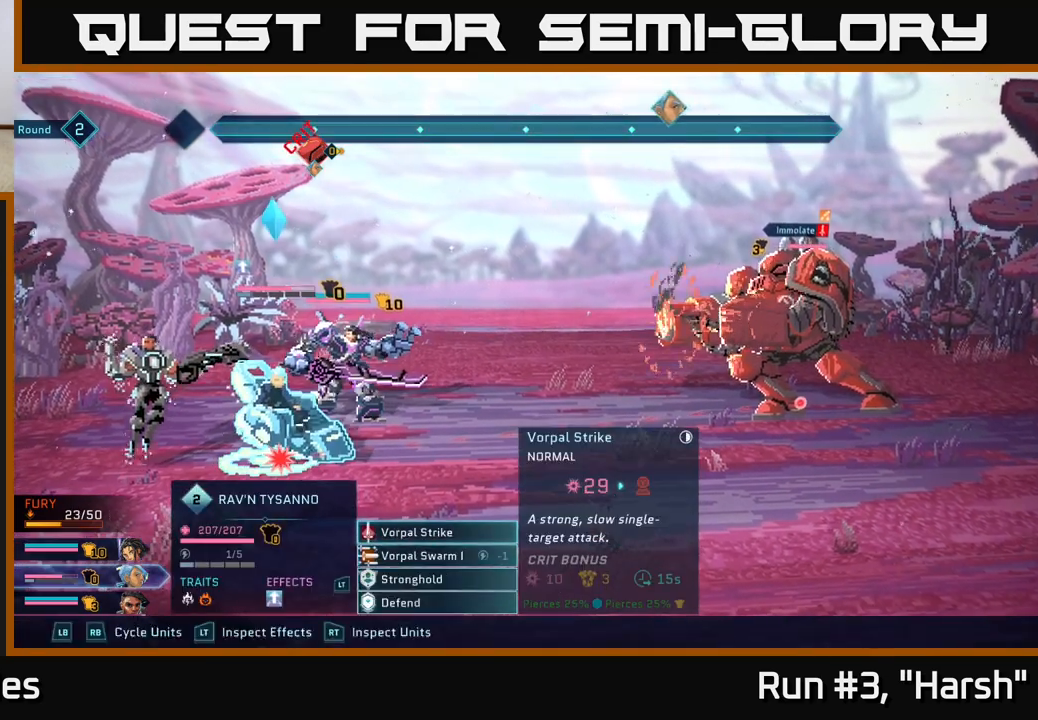
{"buttons": [], "left_stick": "center", "right_stick": "center", "events": [[67, "R1", "up"]]}
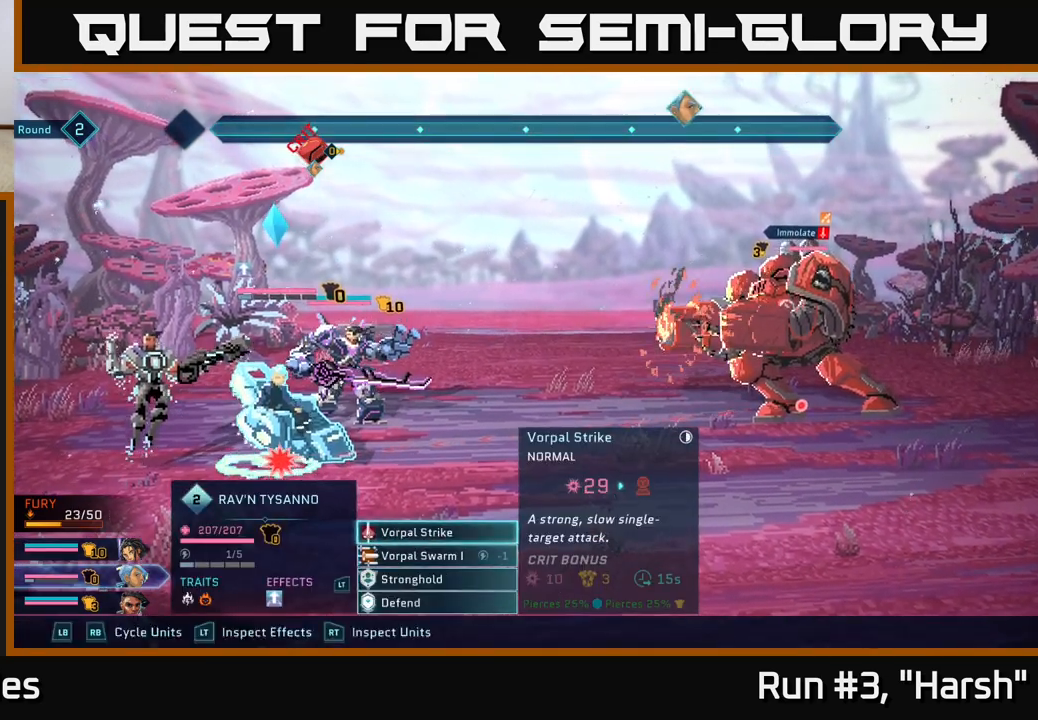
{"buttons": [], "left_stick": "down", "right_stick": "center", "events": [[450, "left_stick", "down"]]}
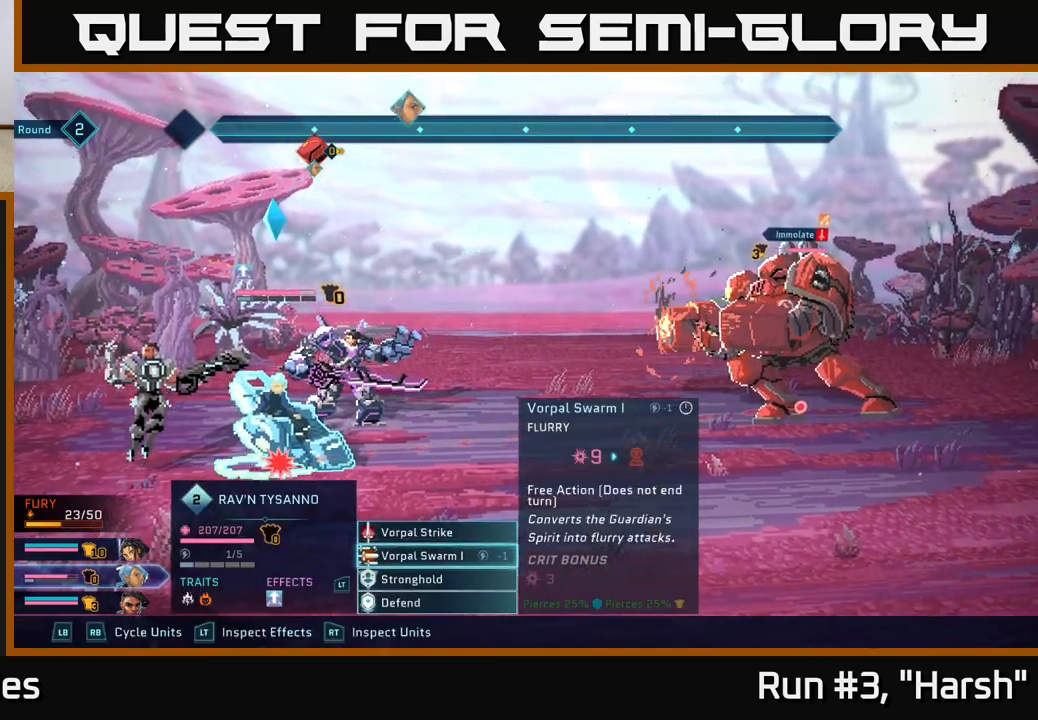
{"buttons": ["A"], "left_stick": "center", "right_stick": "center", "events": [[183, "left_stick", "center"], [483, "A", "down"]]}
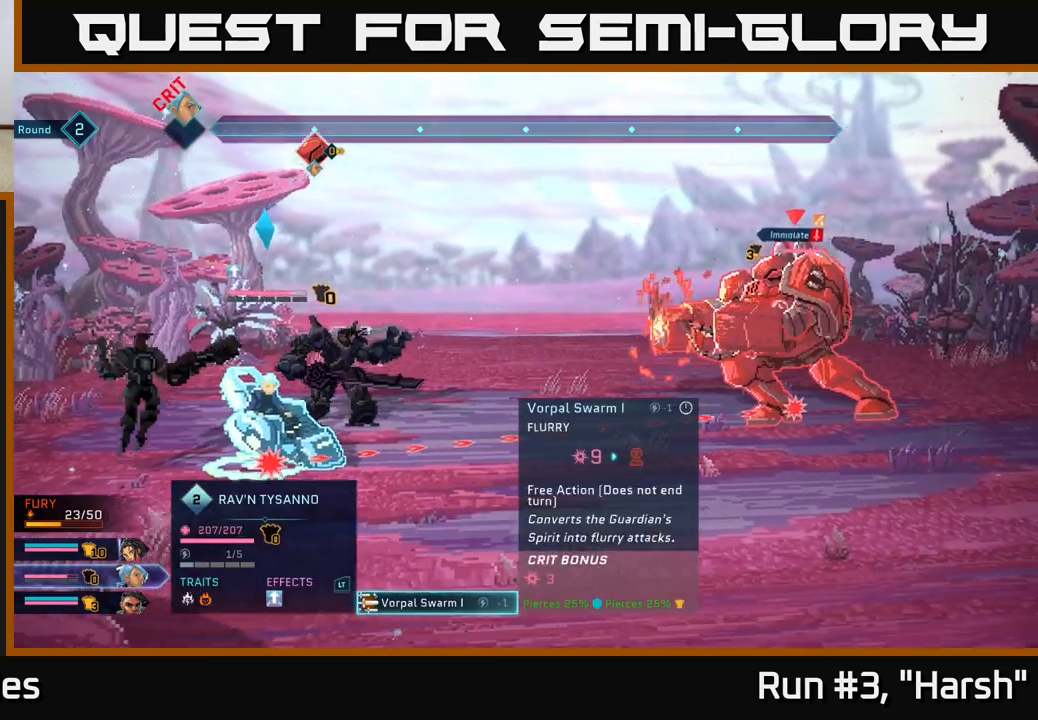
{"buttons": [], "left_stick": "center", "right_stick": "center", "events": [[117, "A", "up"]]}
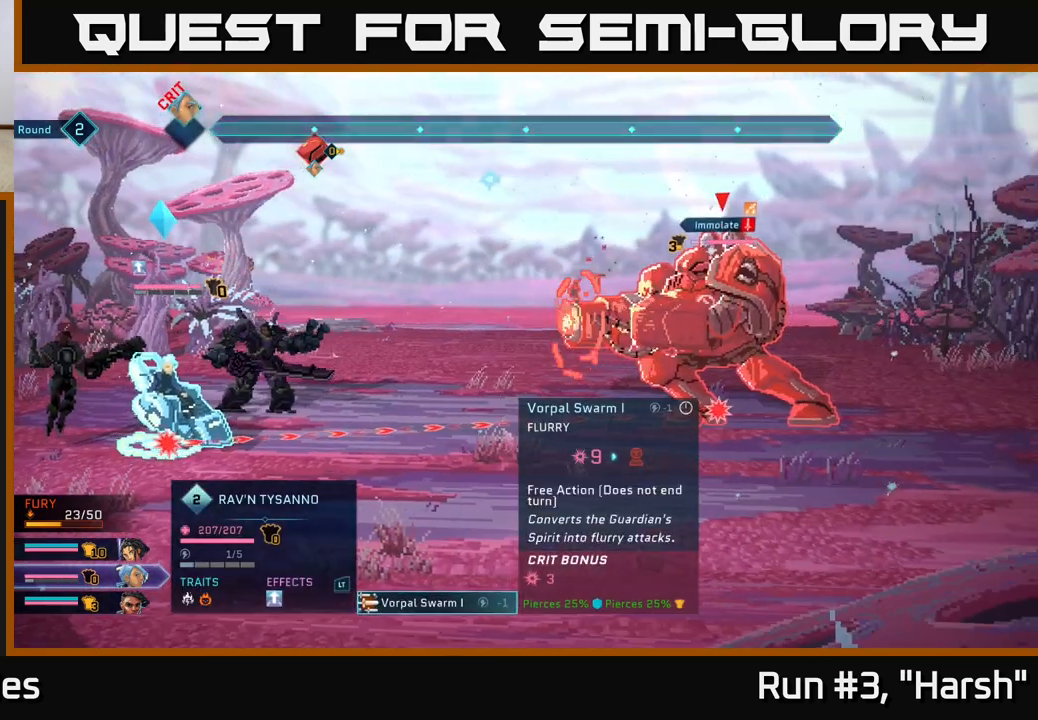
{"buttons": [], "left_stick": "center", "right_stick": "center", "events": []}
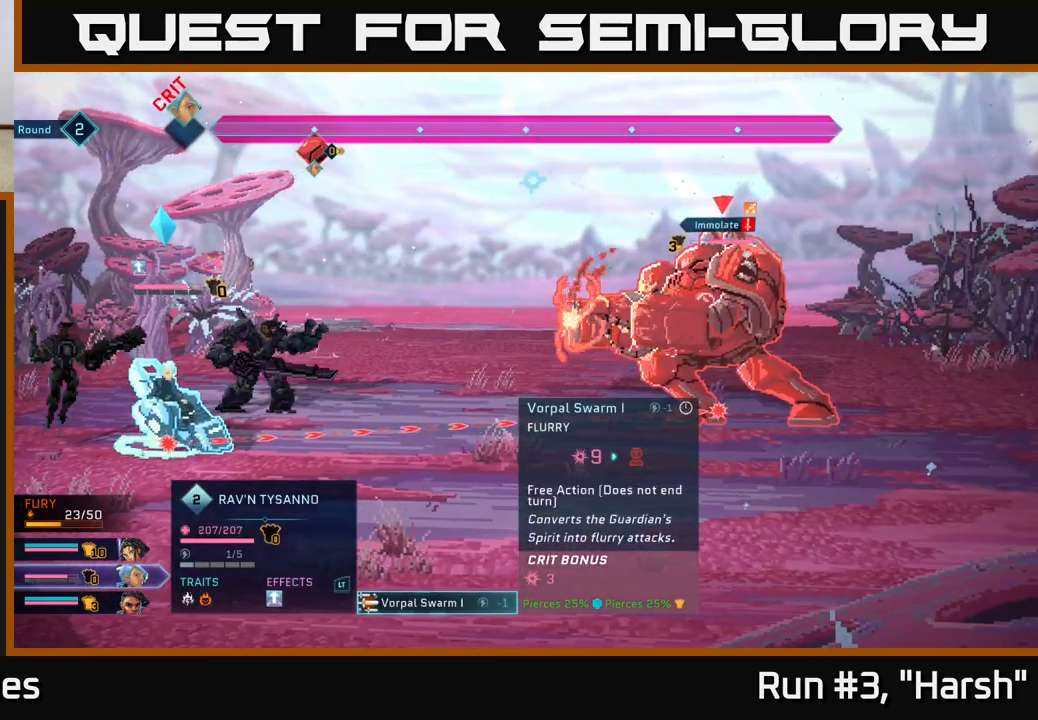
{"buttons": [], "left_stick": "center", "right_stick": "center", "events": []}
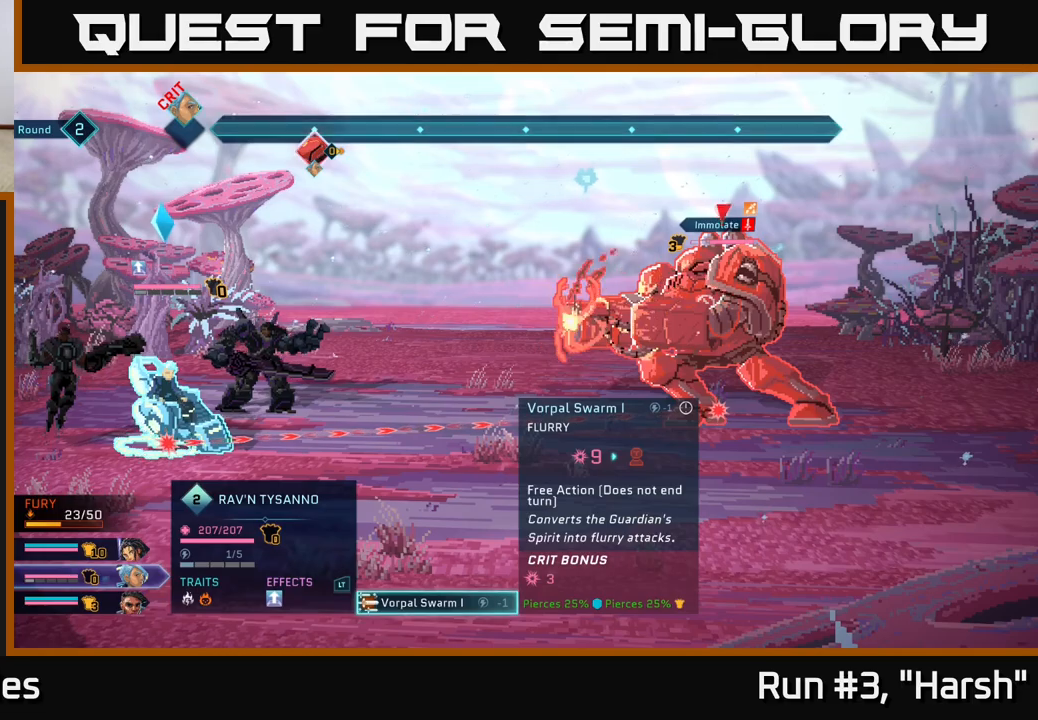
{"buttons": [], "left_stick": "center", "right_stick": "center", "events": []}
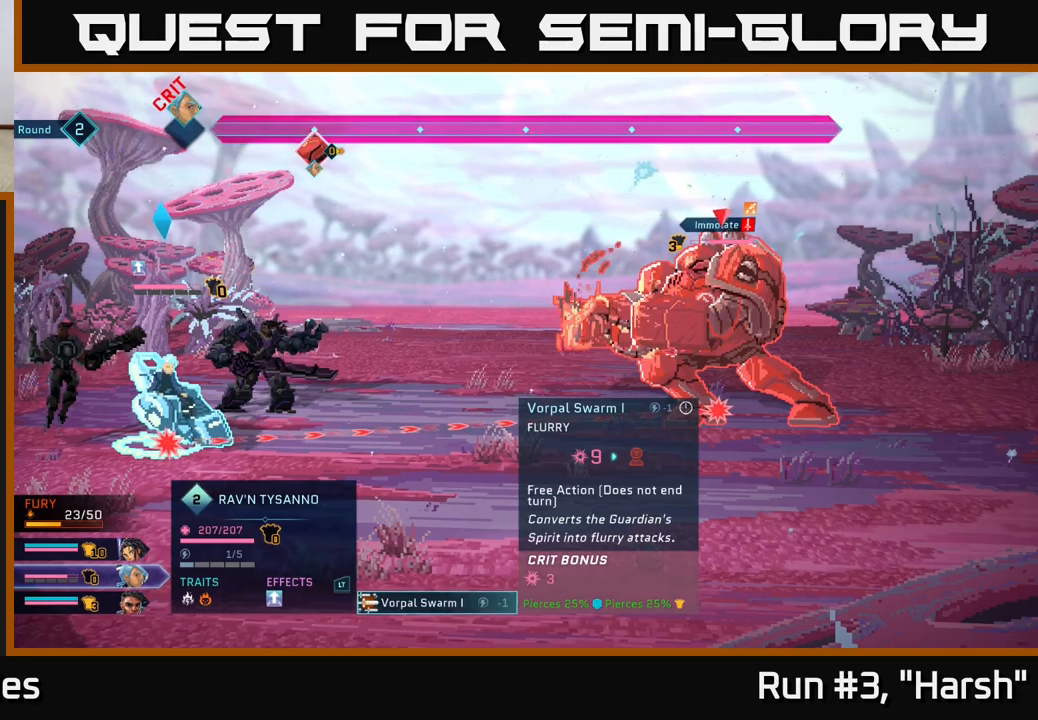
{"buttons": ["B"], "left_stick": "center", "right_stick": "center", "events": [[483, "B", "down"]]}
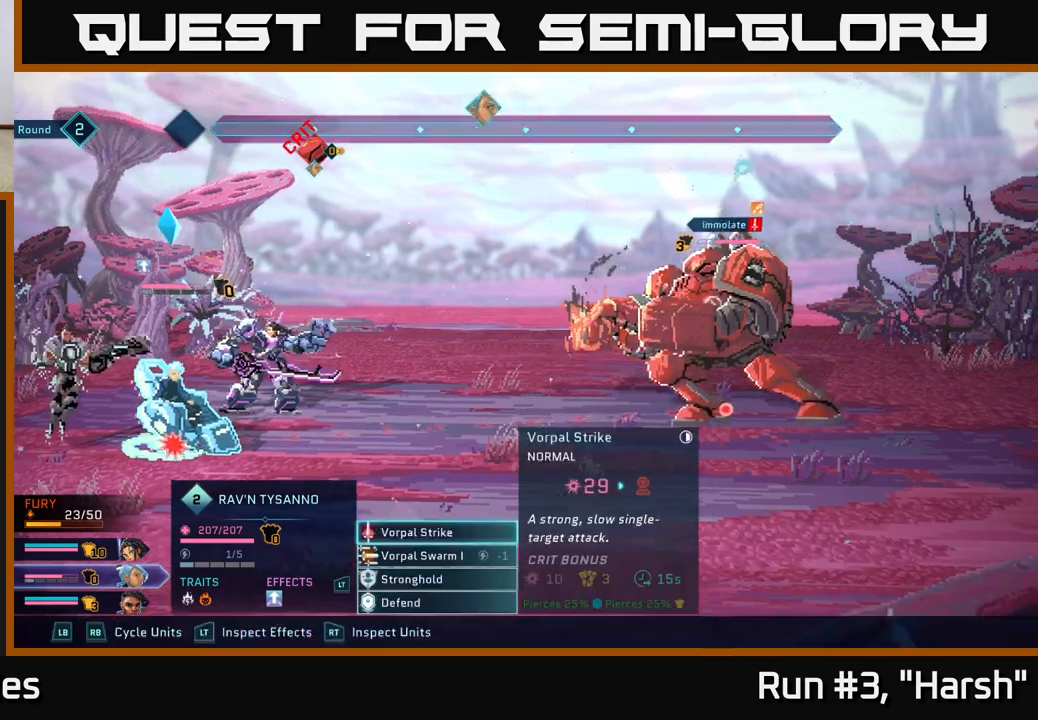
{"buttons": [], "left_stick": "down", "right_stick": "center", "events": [[100, "B", "up"], [450, "left_stick", "down"]]}
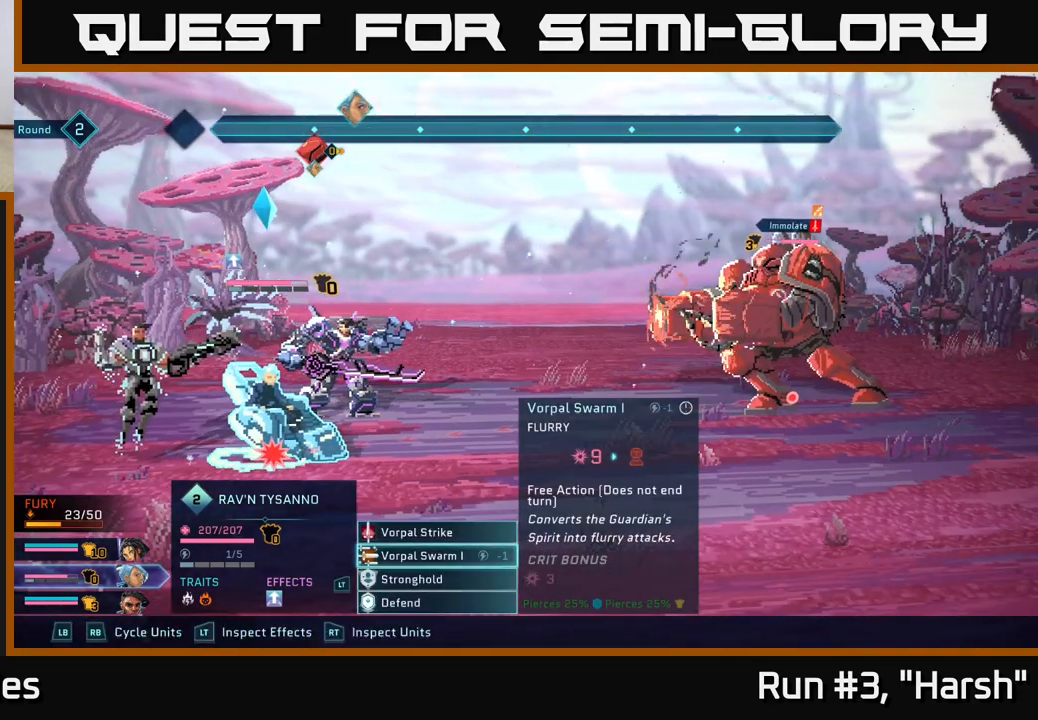
{"buttons": [], "left_stick": "center", "right_stick": "center", "events": [[167, "left_stick", "up"], [317, "left_stick", "center"], [417, "A", "down"], [500, "A", "up"]]}
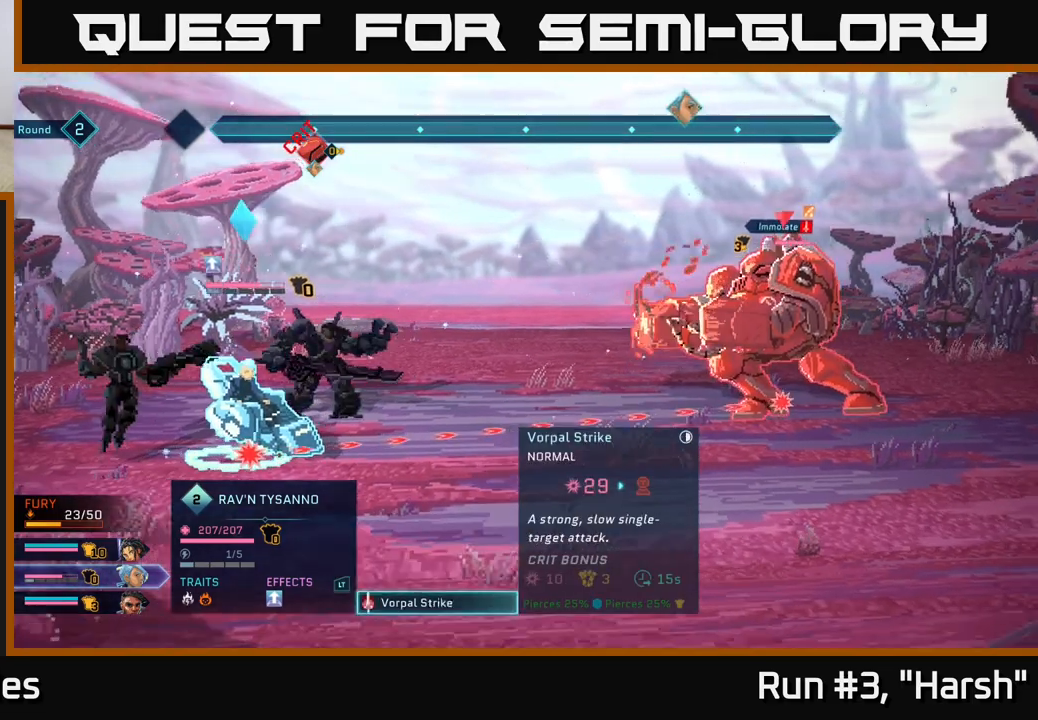
{"buttons": [], "left_stick": "center", "right_stick": "center", "events": []}
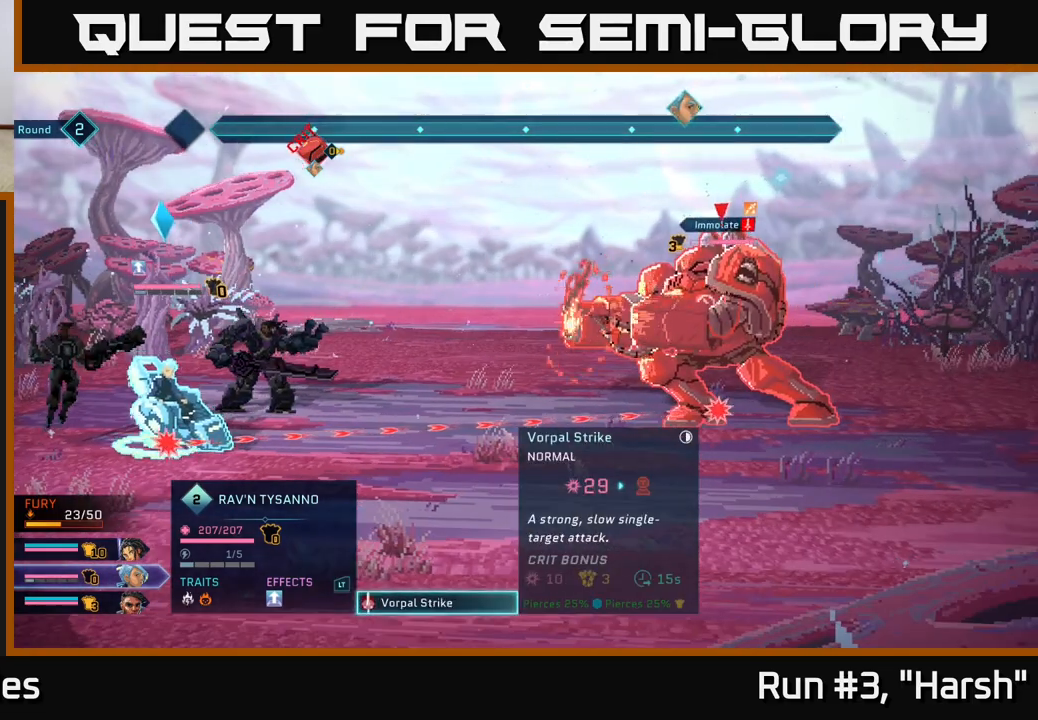
{"buttons": [], "left_stick": "center", "right_stick": "center", "events": [[217, "A", "down"], [317, "A", "up"]]}
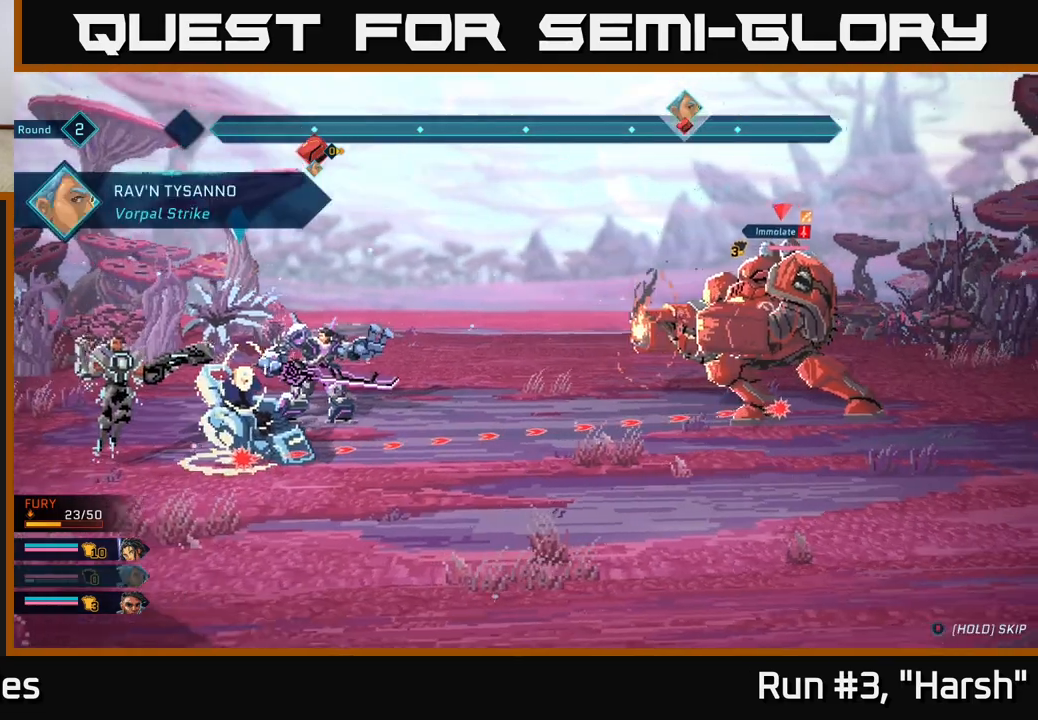
{"buttons": [], "left_stick": "center", "right_stick": "center", "events": []}
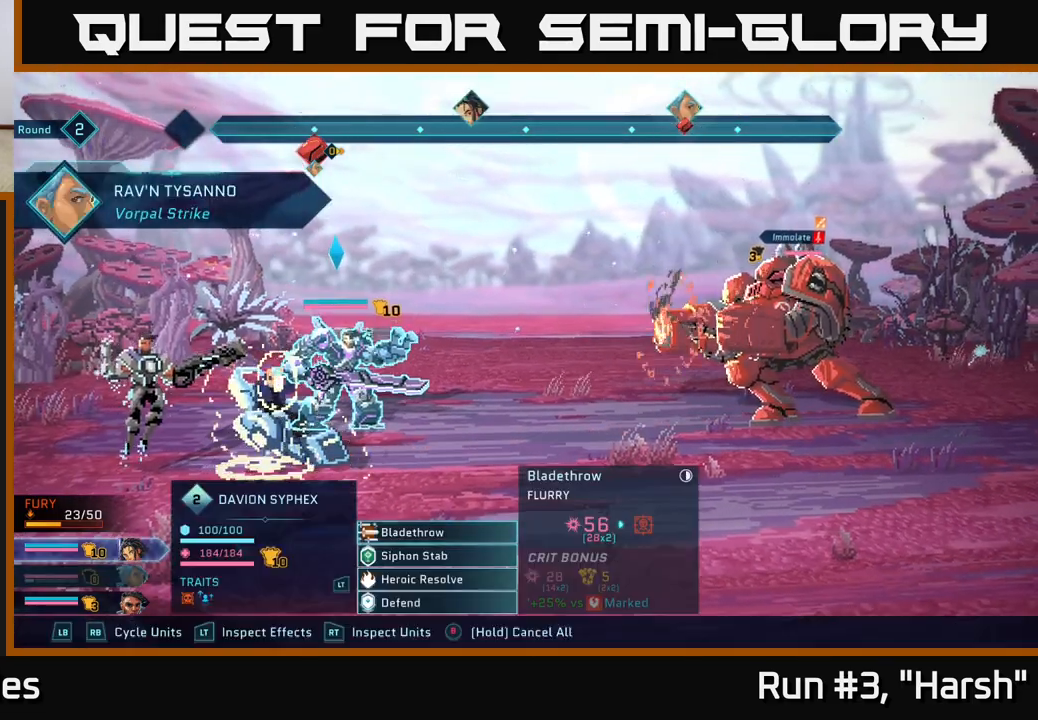
{"buttons": [], "left_stick": "down", "right_stick": "center", "events": [[367, "left_stick", "down"]]}
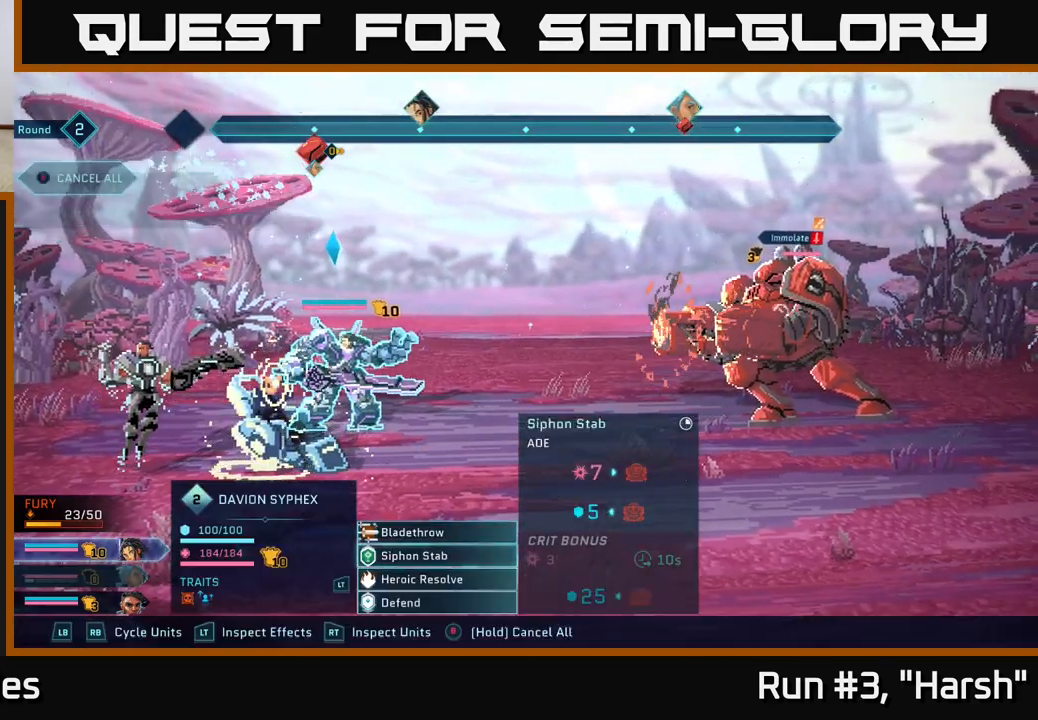
{"buttons": ["A"], "left_stick": "center", "right_stick": "center", "events": [[50, "left_stick", "center"], [100, "left_stick", "up"], [233, "left_stick", "center"], [483, "A", "down"]]}
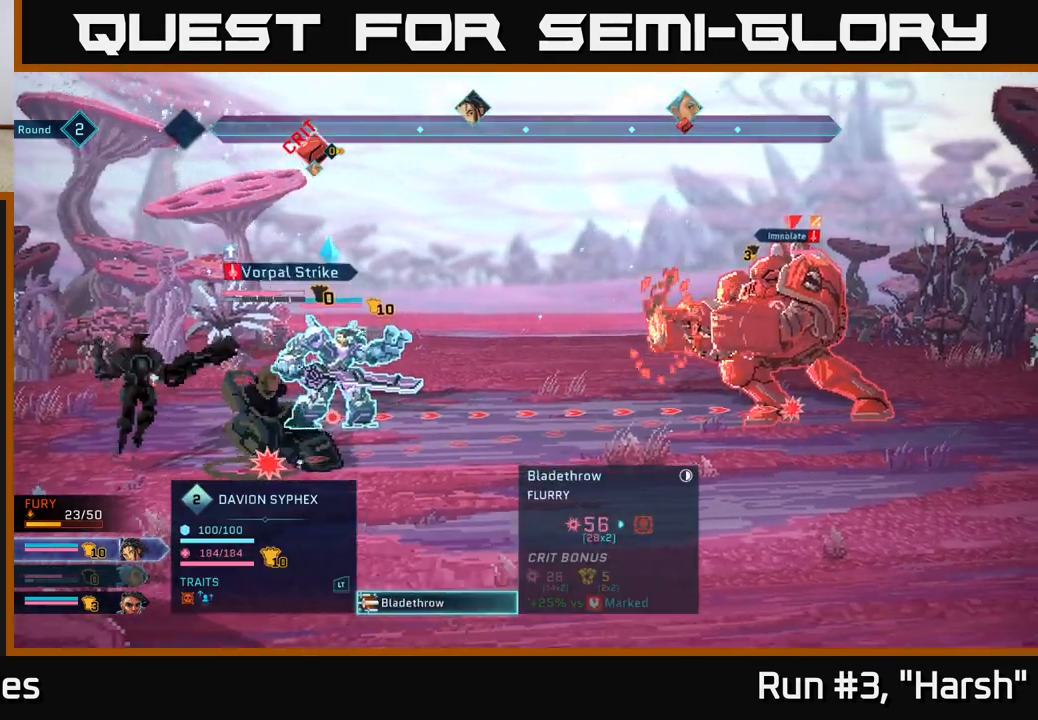
{"buttons": [], "left_stick": "center", "right_stick": "center", "events": [[83, "A", "up"], [300, "A", "down"], [383, "A", "up"]]}